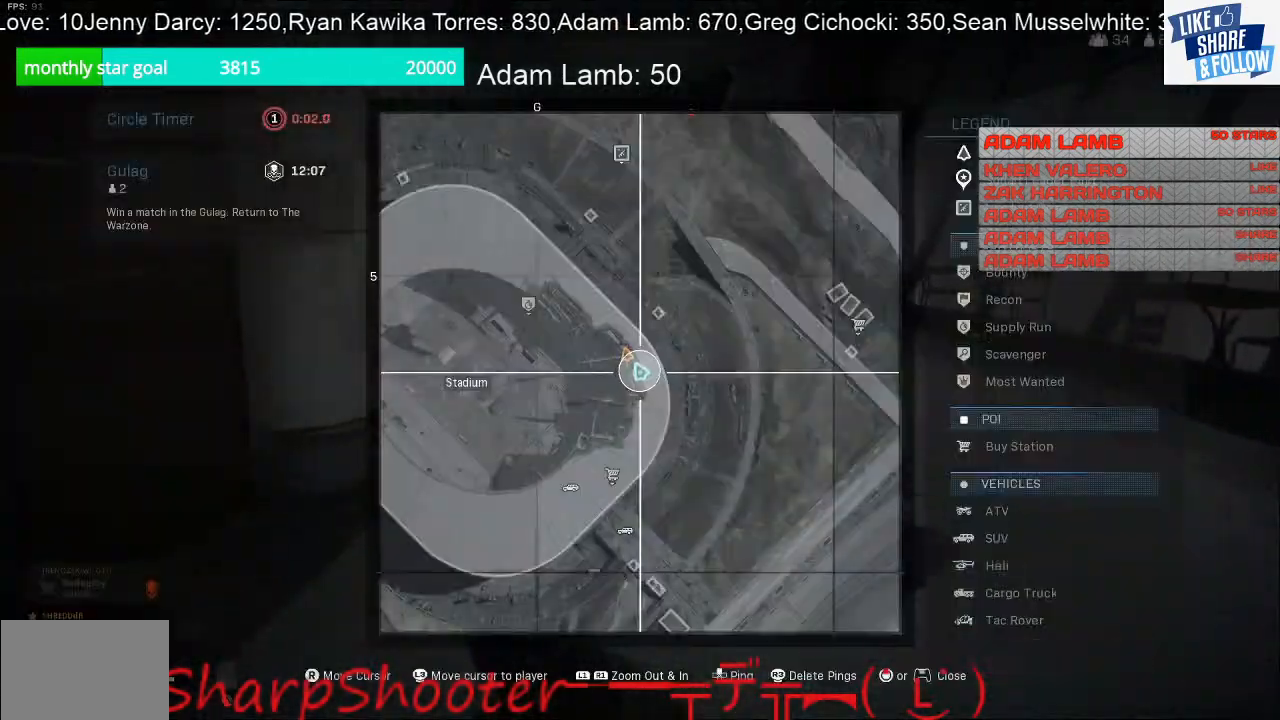
Gameplay with a controller (PlayStation layout); each line is a JSON object with the inputs held at the frame after it. "events" lists button and stick changes between this image and that frame as [ms after this image, input, new state], when the widget could be followed in between. Not read: L3.
{"buttons": ["L1"], "left_stick": "up", "right_stick": "center", "events": [[300, "L1", "down"]]}
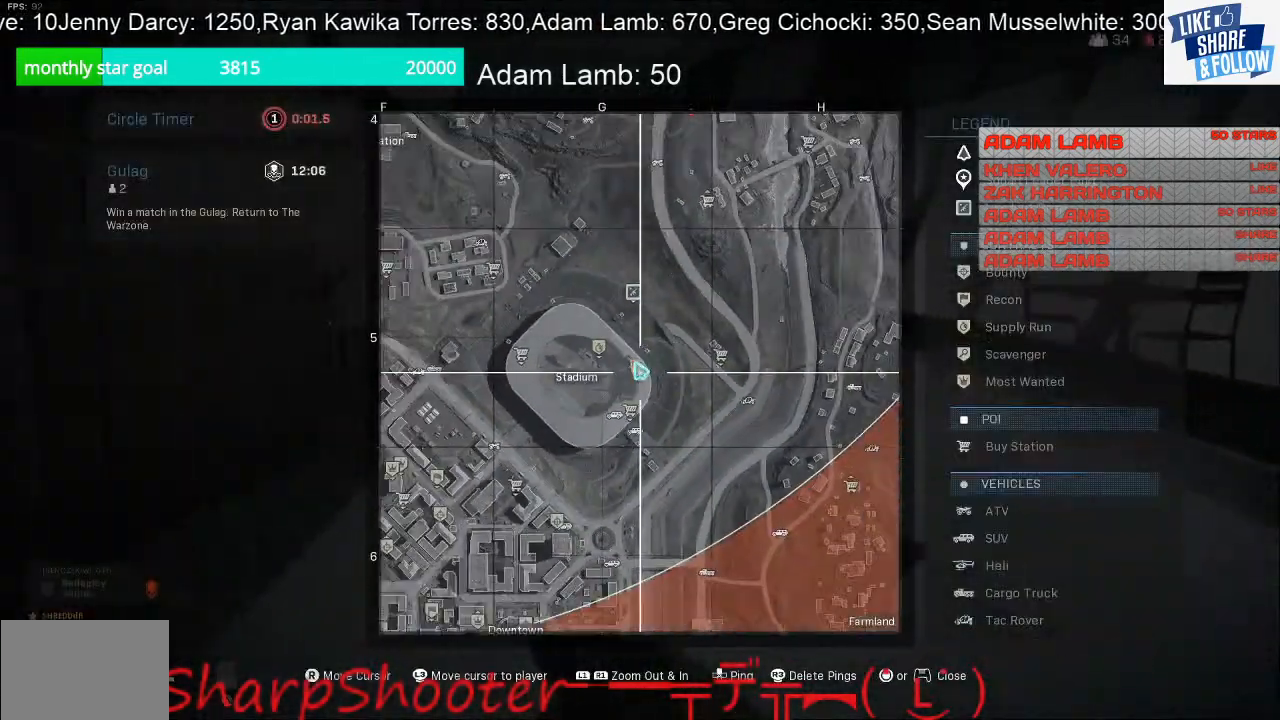
{"buttons": [], "left_stick": "up", "right_stick": "center", "events": [[100, "L1", "up"], [367, "TOUCHPAD", "down"], [433, "TOUCHPAD", "up"]]}
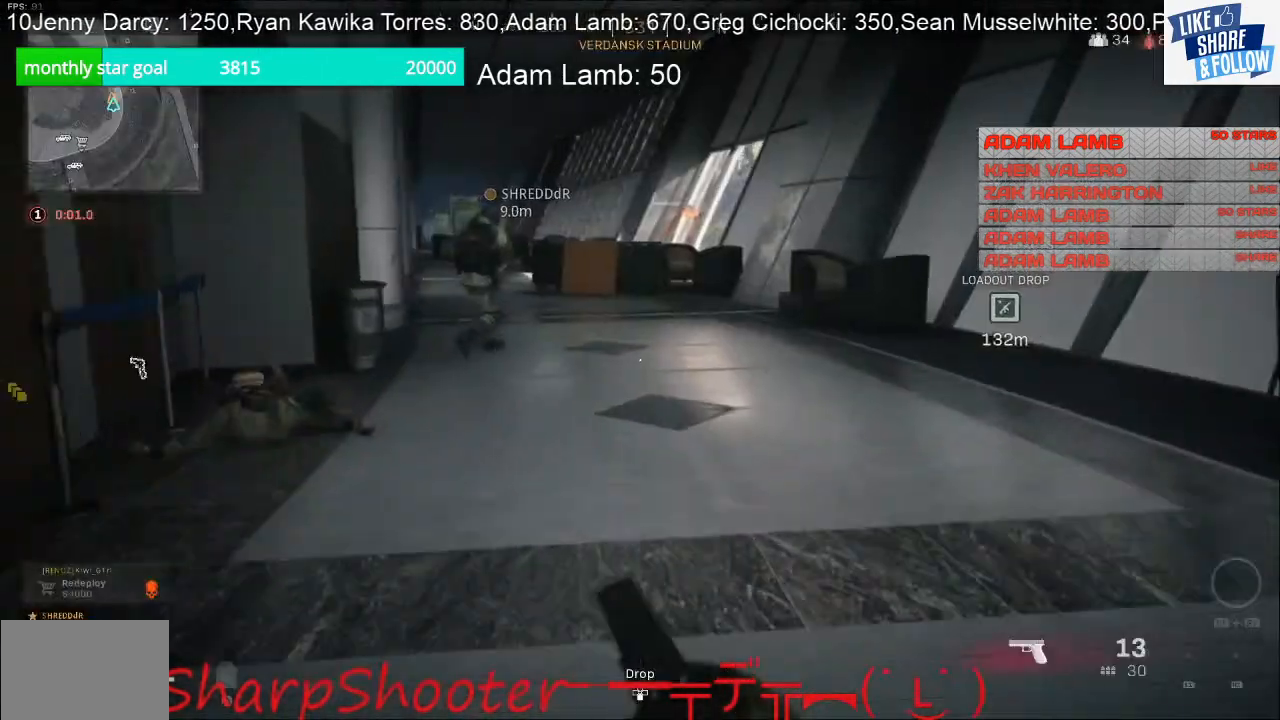
{"buttons": [], "left_stick": "up", "right_stick": "center", "events": [[200, "right_stick", "left"], [467, "right_stick", "center"]]}
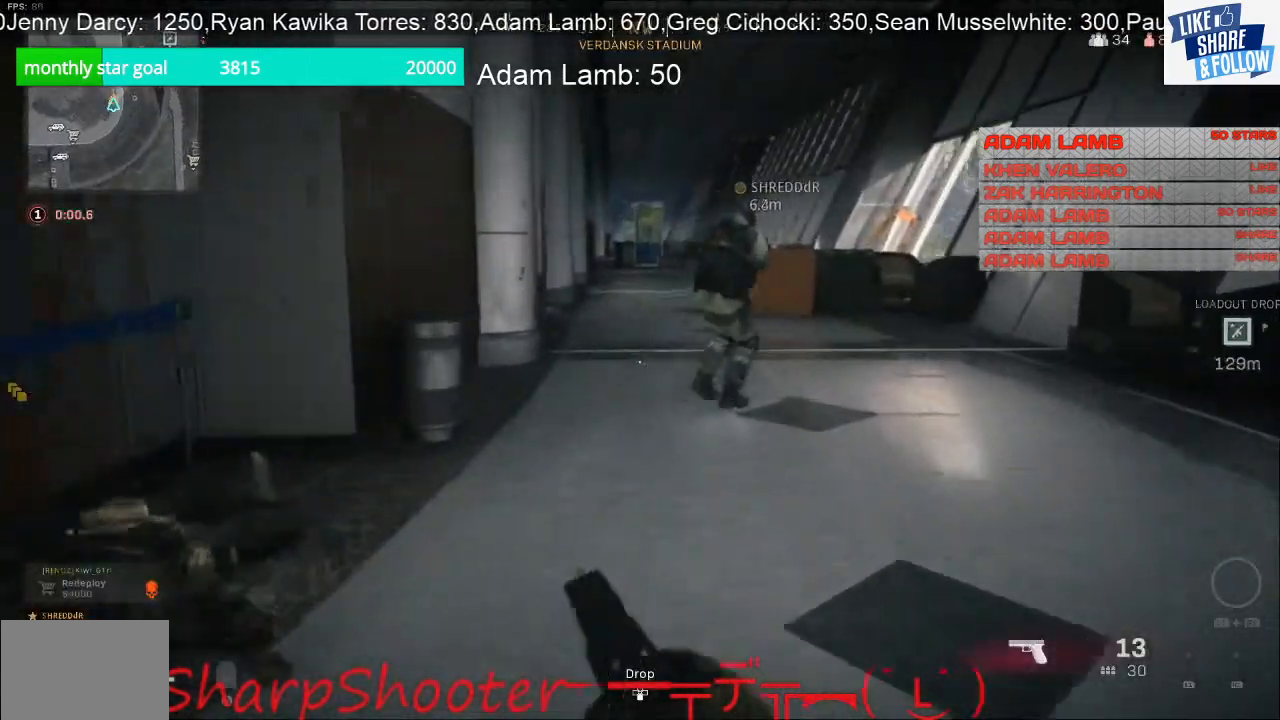
{"buttons": [], "left_stick": "up", "right_stick": "center", "events": []}
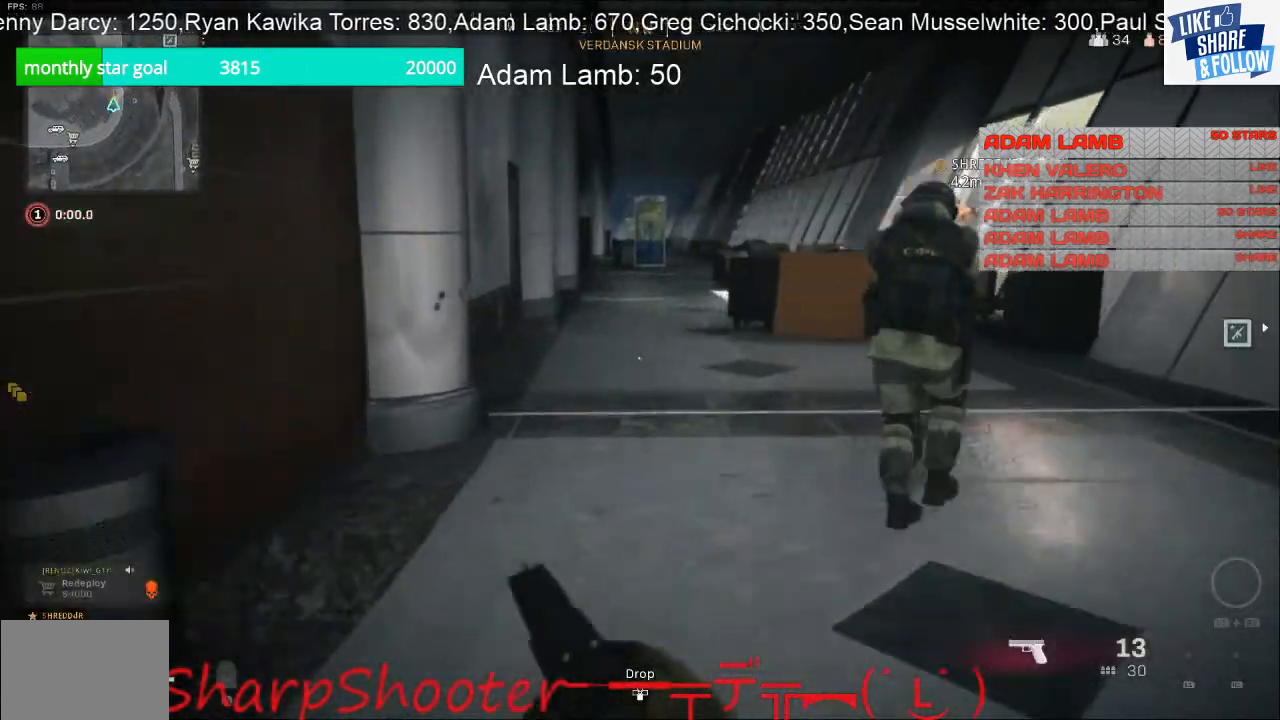
{"buttons": [], "left_stick": "up", "right_stick": "center", "events": []}
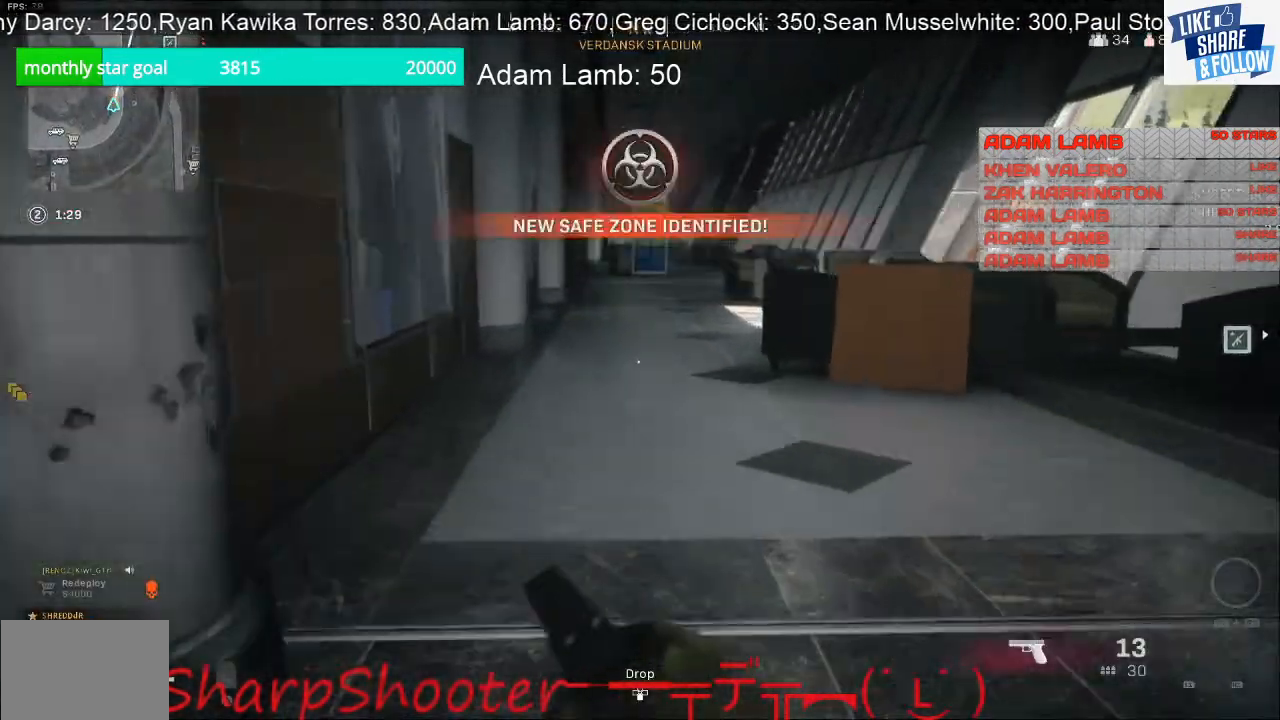
{"buttons": [], "left_stick": "up-left", "right_stick": "center", "events": [[400, "left_stick", "up-left"]]}
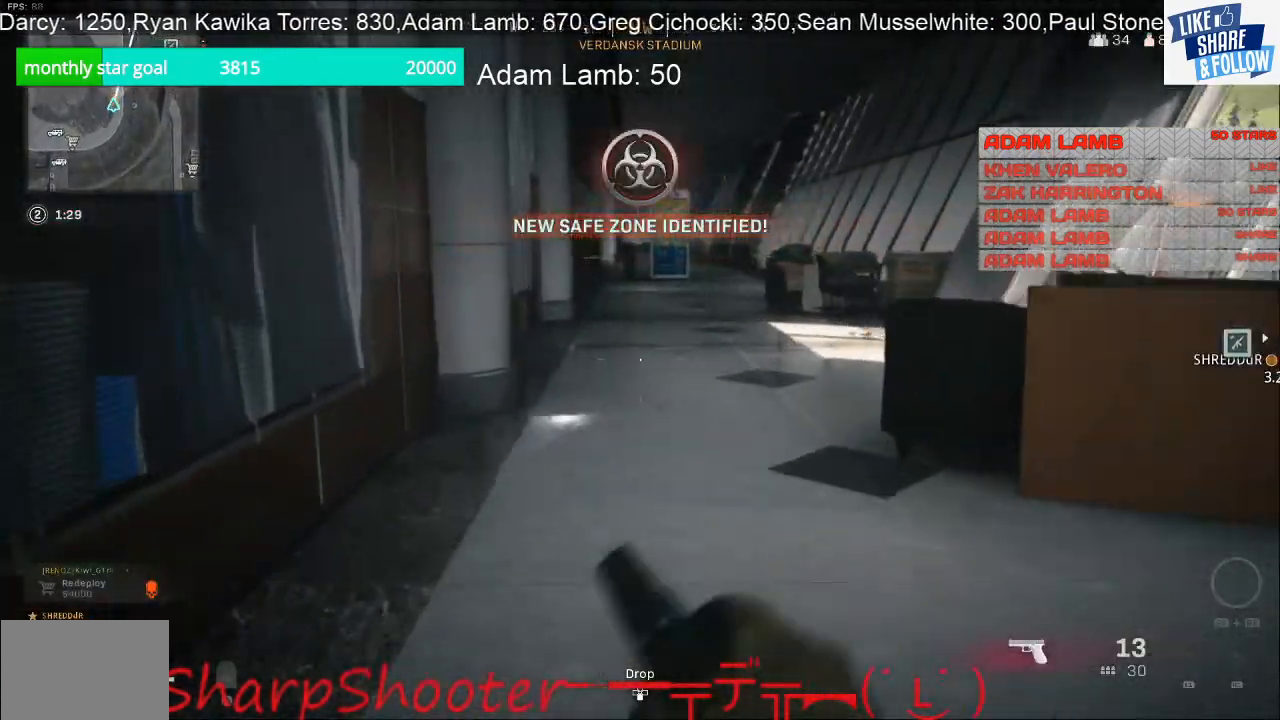
{"buttons": [], "left_stick": "up-left", "right_stick": "center", "events": [[100, "right_stick", "right"], [167, "left_stick", "left"], [367, "left_stick", "up-left"], [400, "right_stick", "center"]]}
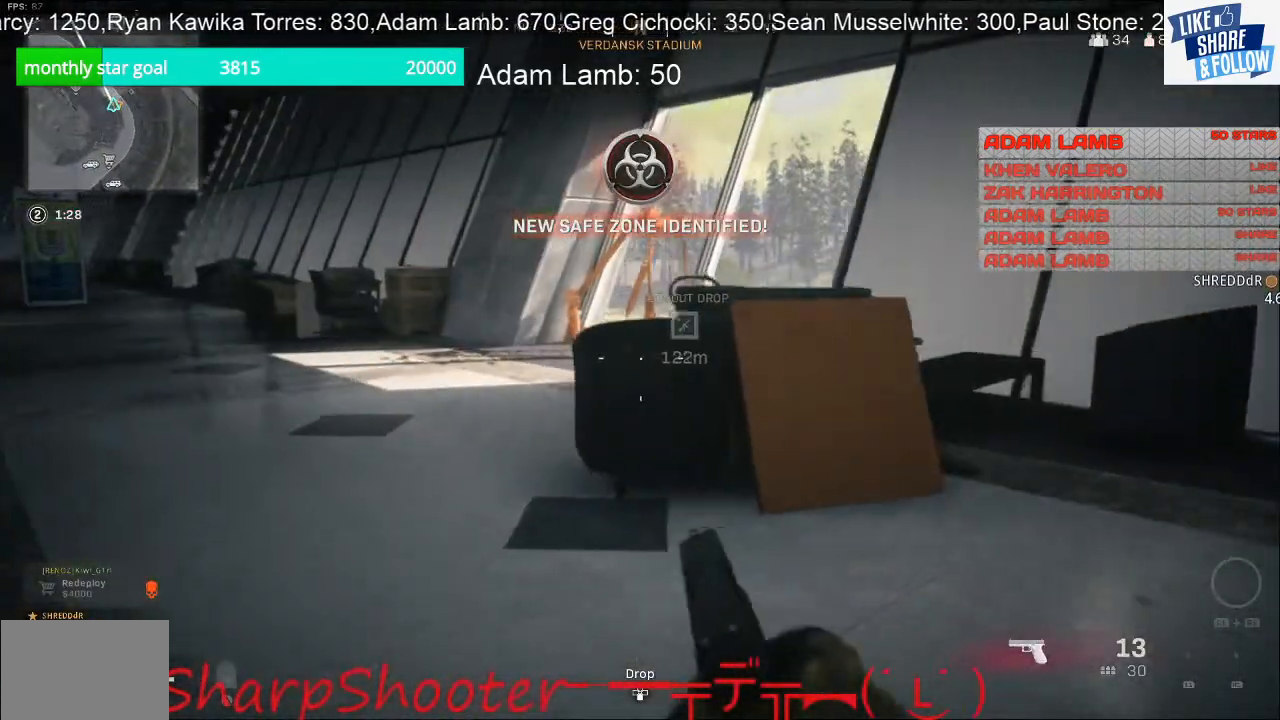
{"buttons": [], "left_stick": "up-left", "right_stick": "center", "events": []}
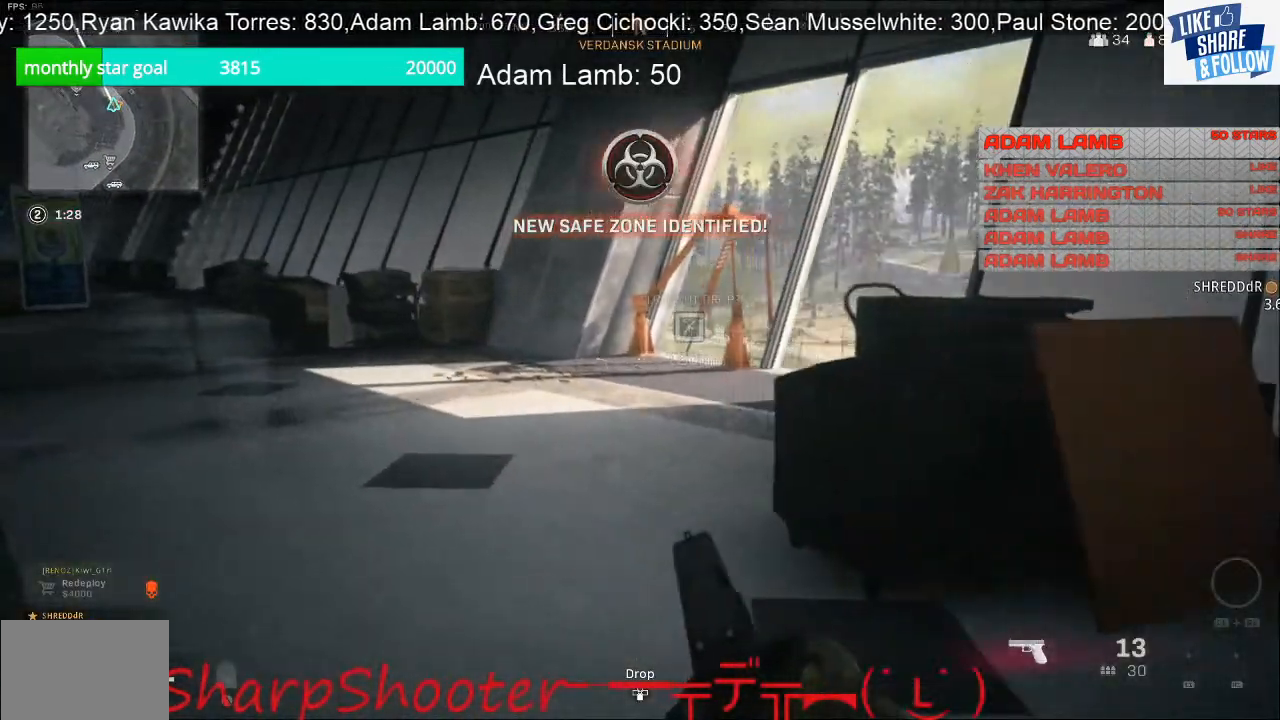
{"buttons": [], "left_stick": "up", "right_stick": "up-left", "events": [[333, "right_stick", "left"], [400, "left_stick", "up"], [500, "right_stick", "up-left"]]}
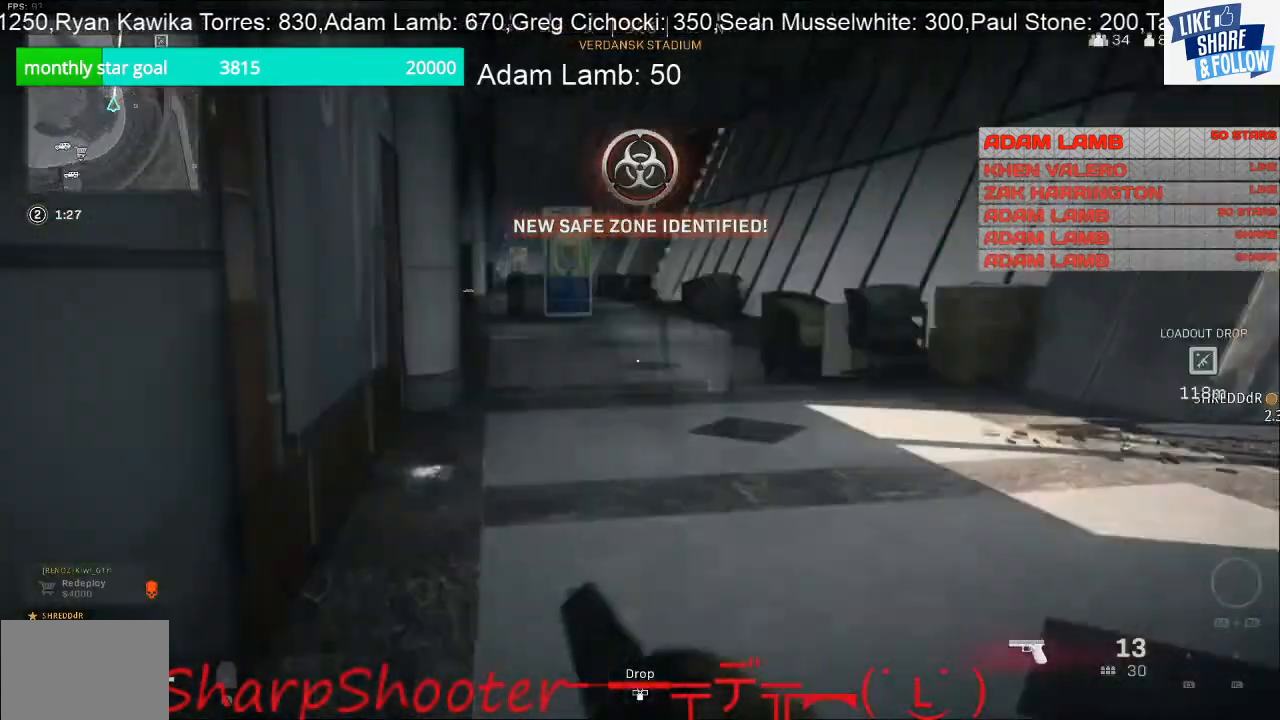
{"buttons": [], "left_stick": "up", "right_stick": "up-left", "events": []}
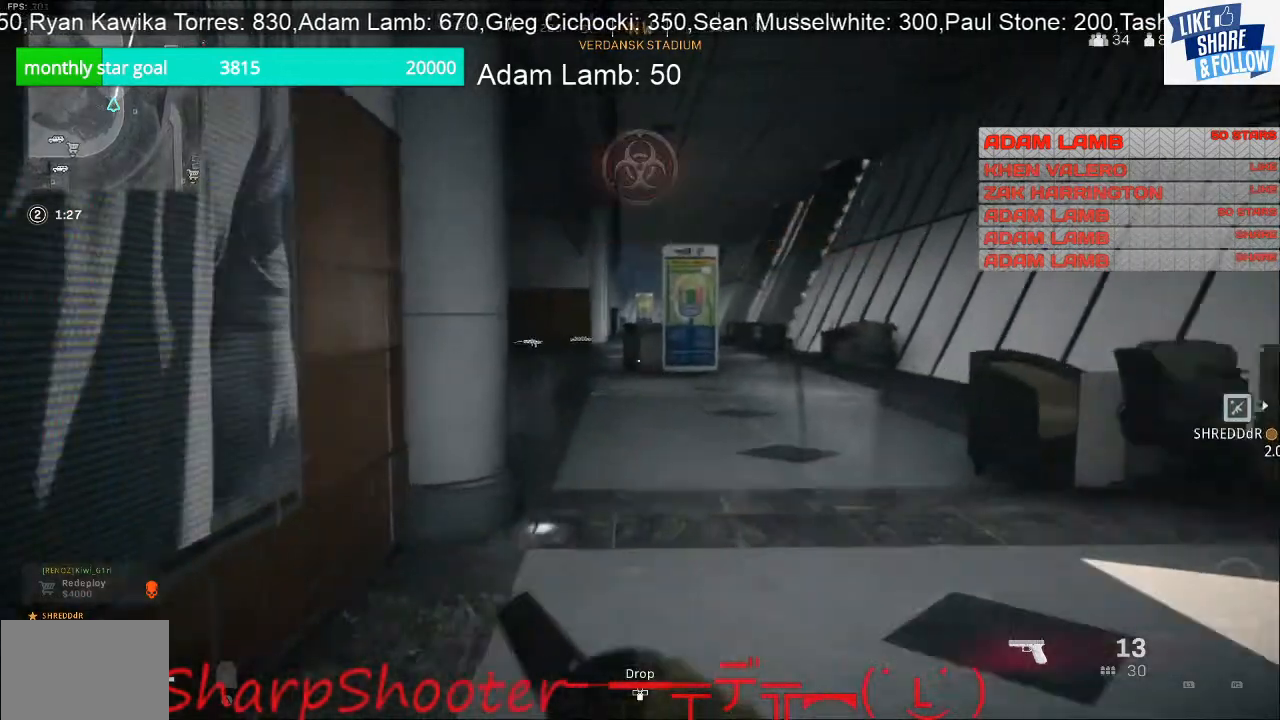
{"buttons": [], "left_stick": "up", "right_stick": "center", "events": [[267, "right_stick", "center"]]}
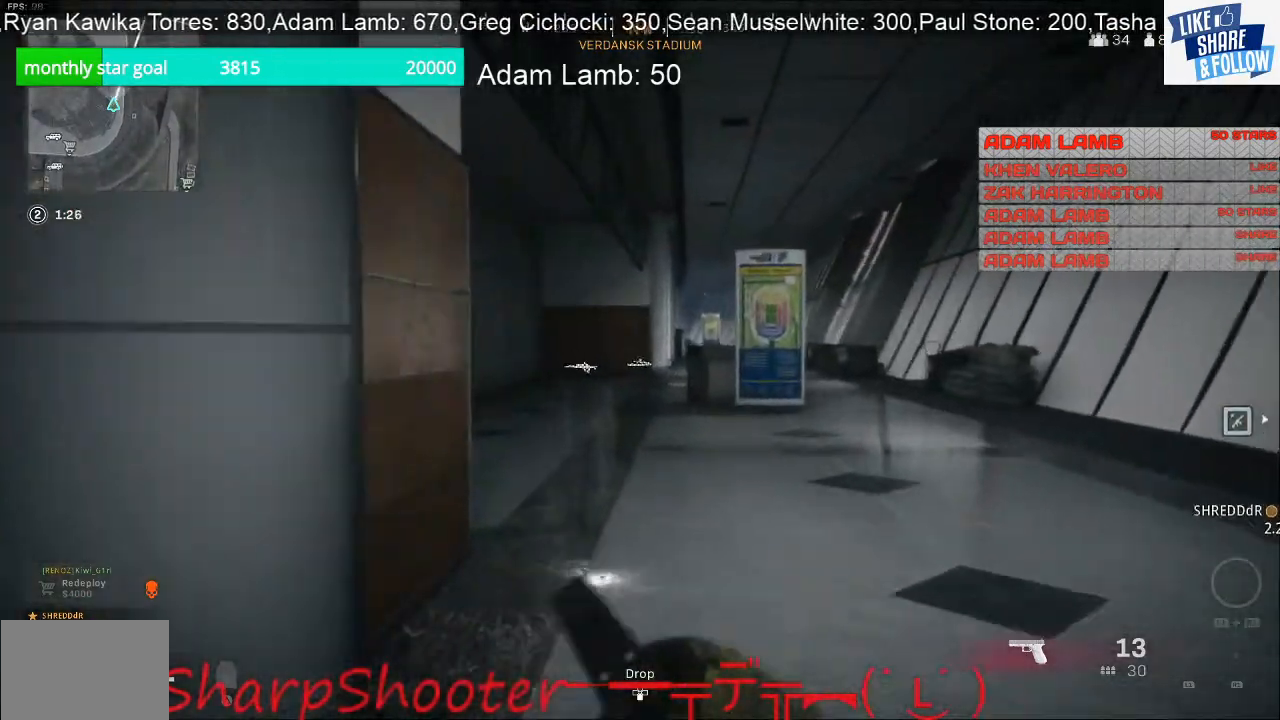
{"buttons": [], "left_stick": "up", "right_stick": "center", "events": []}
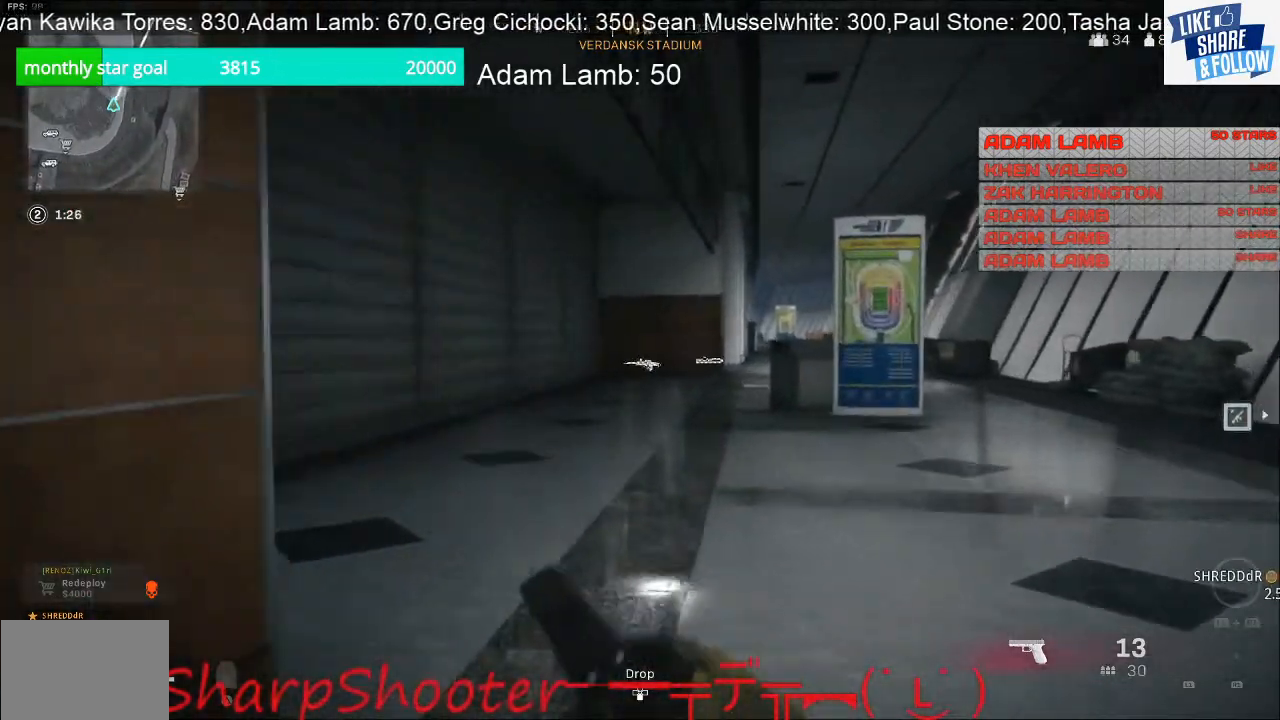
{"buttons": [], "left_stick": "up-left", "right_stick": "center", "events": [[200, "left_stick", "up-left"], [300, "left_stick", "left"], [433, "left_stick", "up-left"]]}
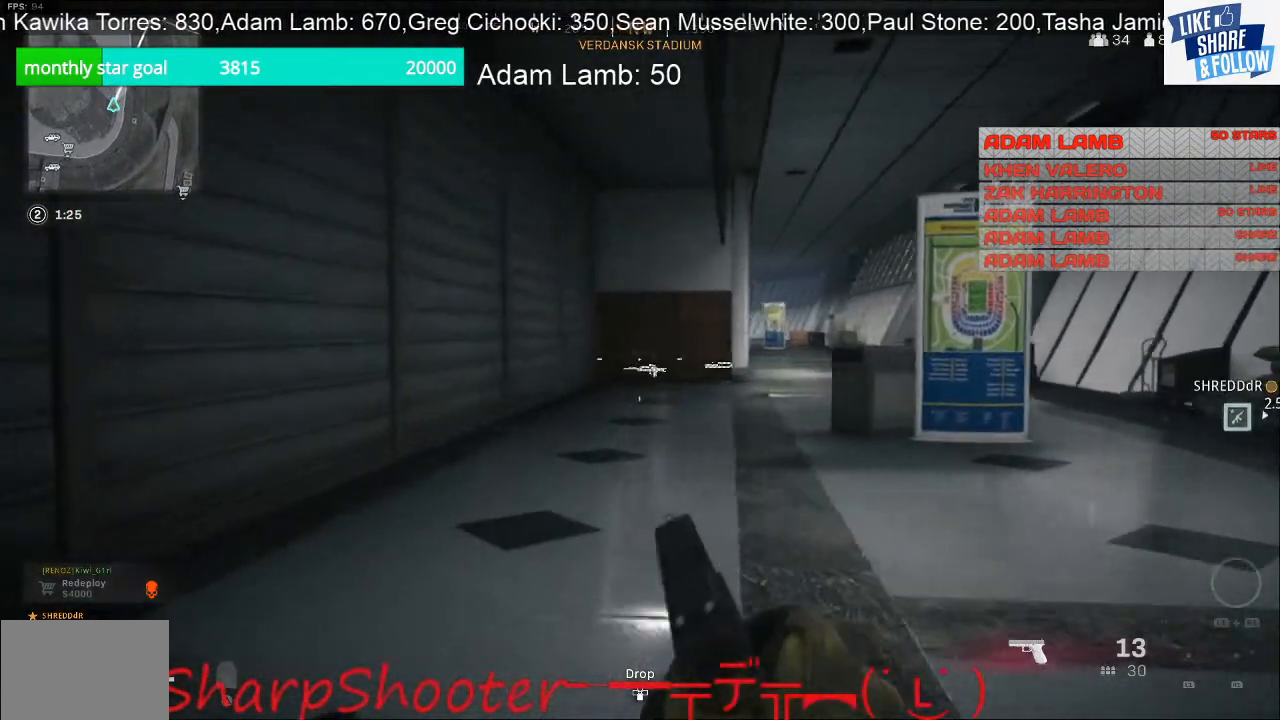
{"buttons": [], "left_stick": "up-left", "right_stick": "center", "events": []}
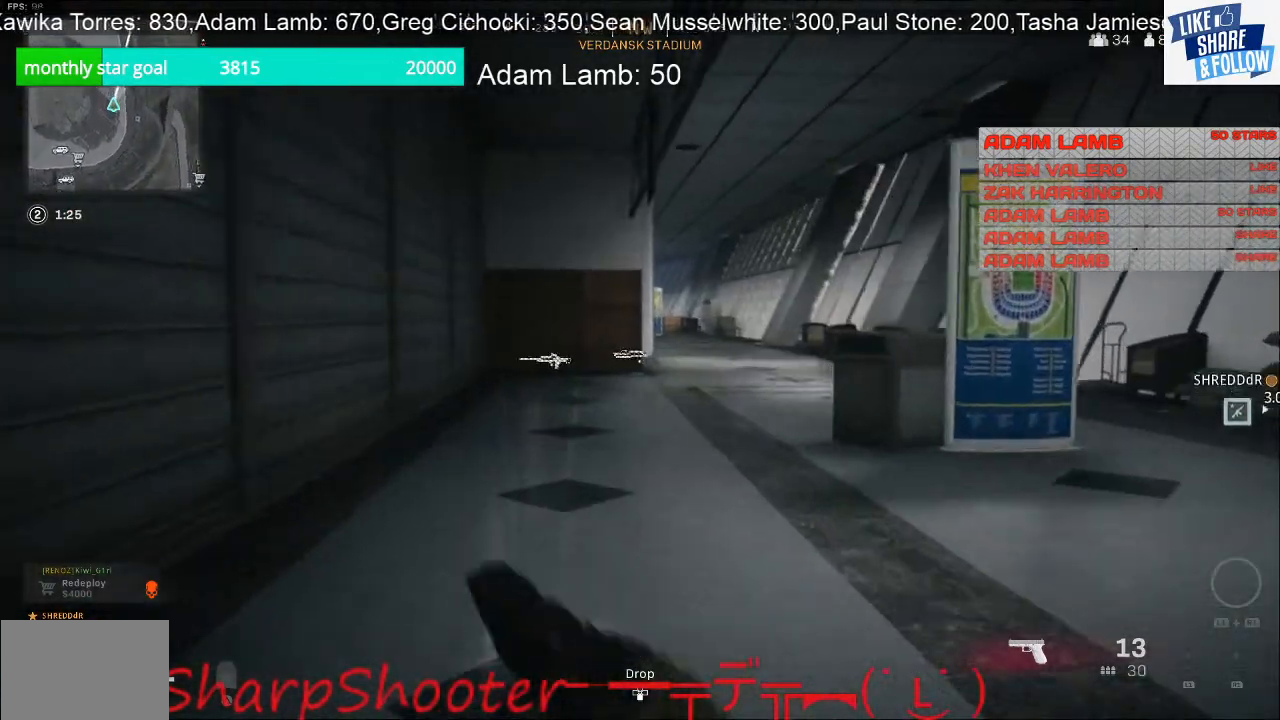
{"buttons": [], "left_stick": "up", "right_stick": "center", "events": [[167, "left_stick", "up"]]}
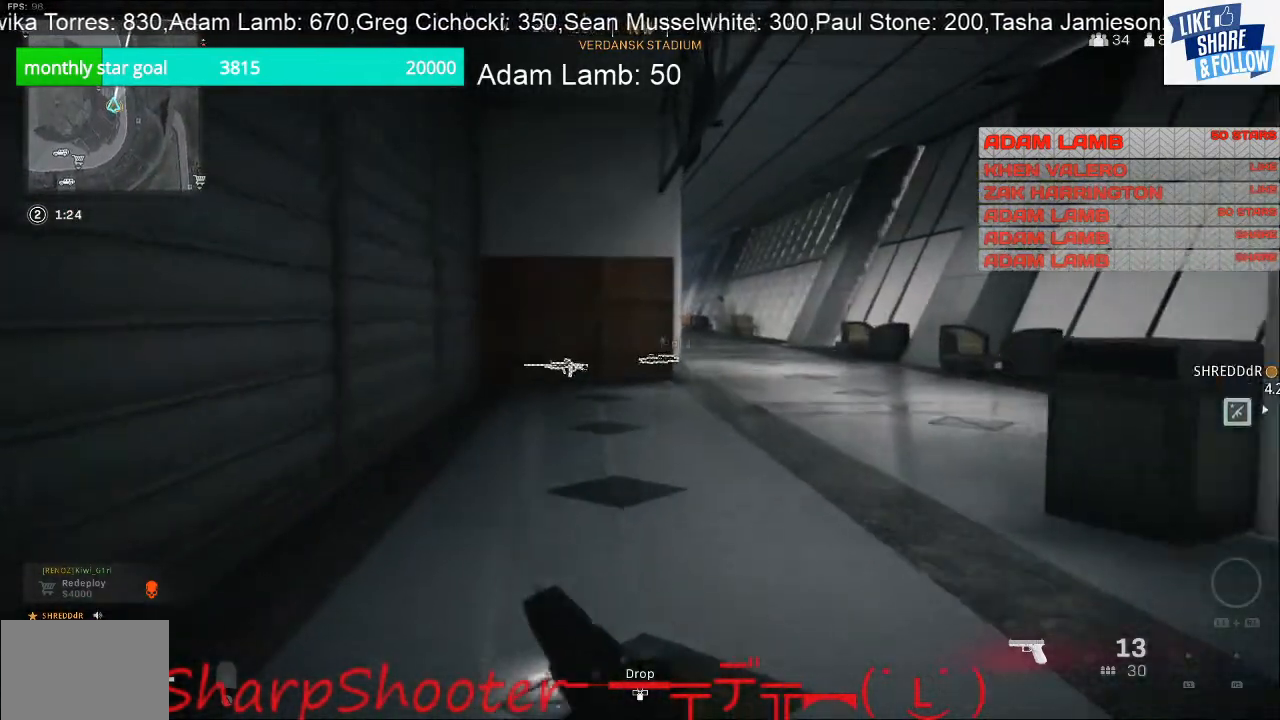
{"buttons": [], "left_stick": "up", "right_stick": "center", "events": []}
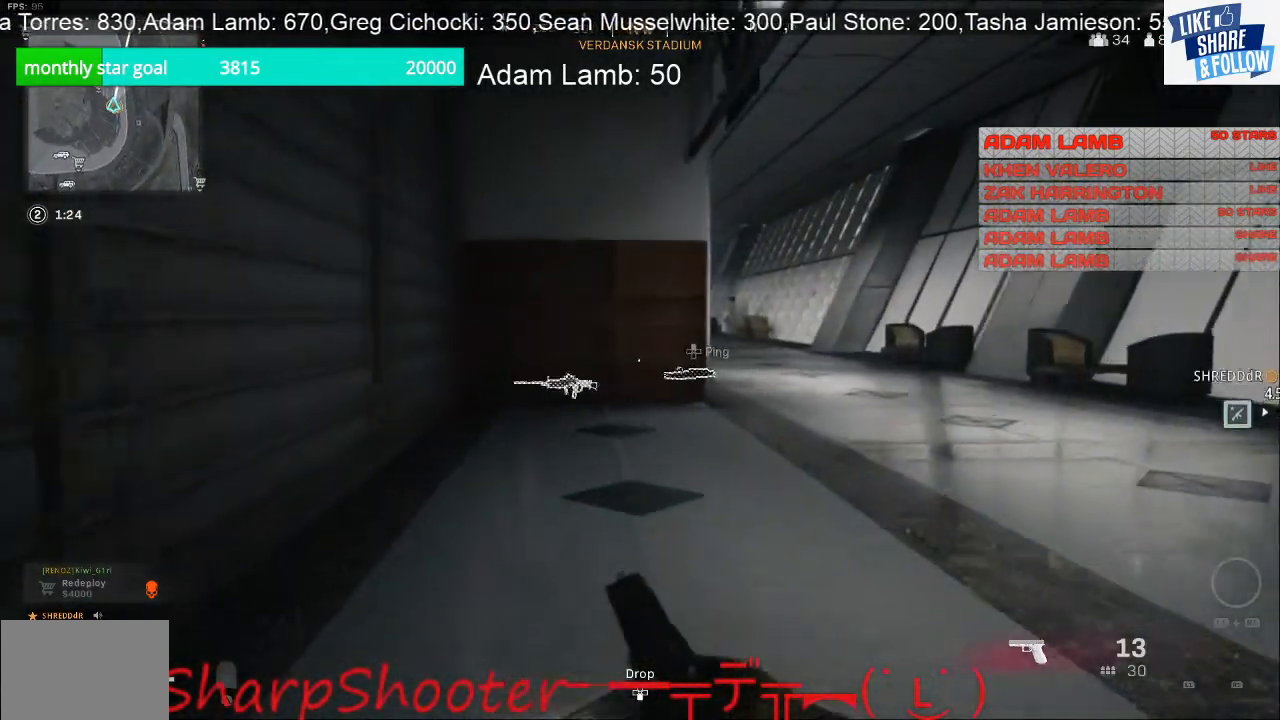
{"buttons": [], "left_stick": "up", "right_stick": "center", "events": []}
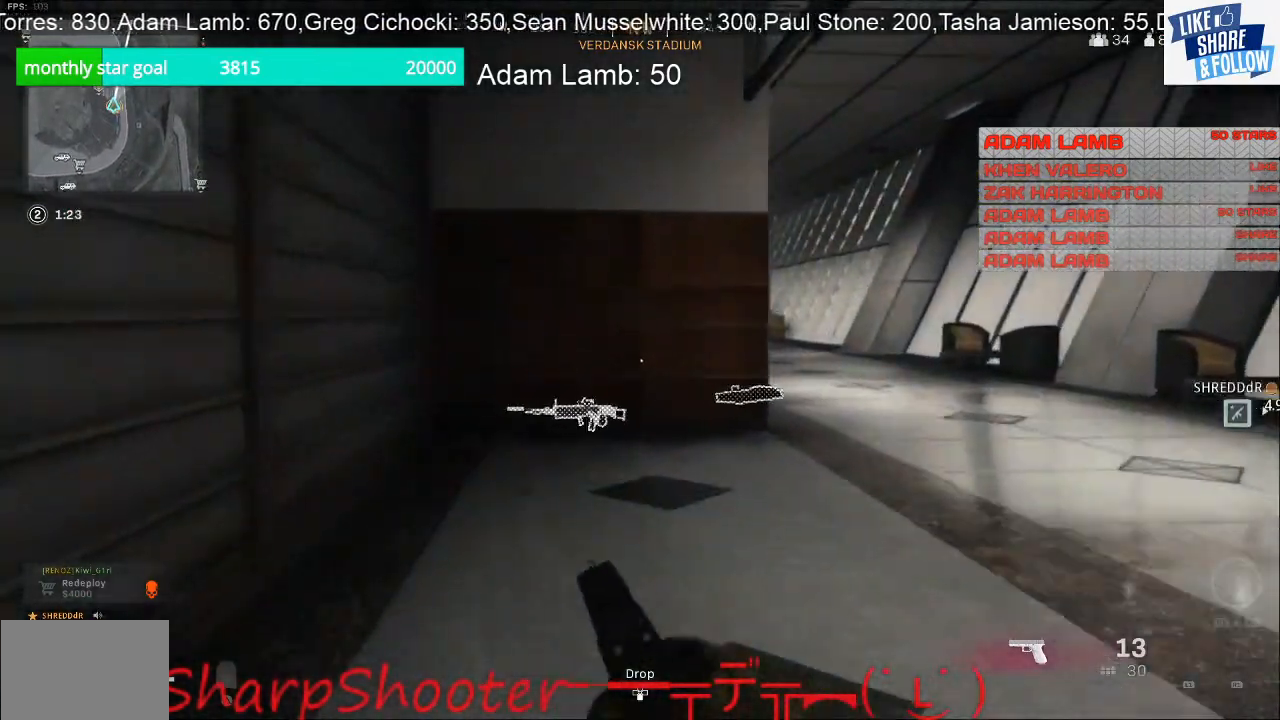
{"buttons": [], "left_stick": "up", "right_stick": "center", "events": [[100, "R3", "down"], [200, "R3", "up"]]}
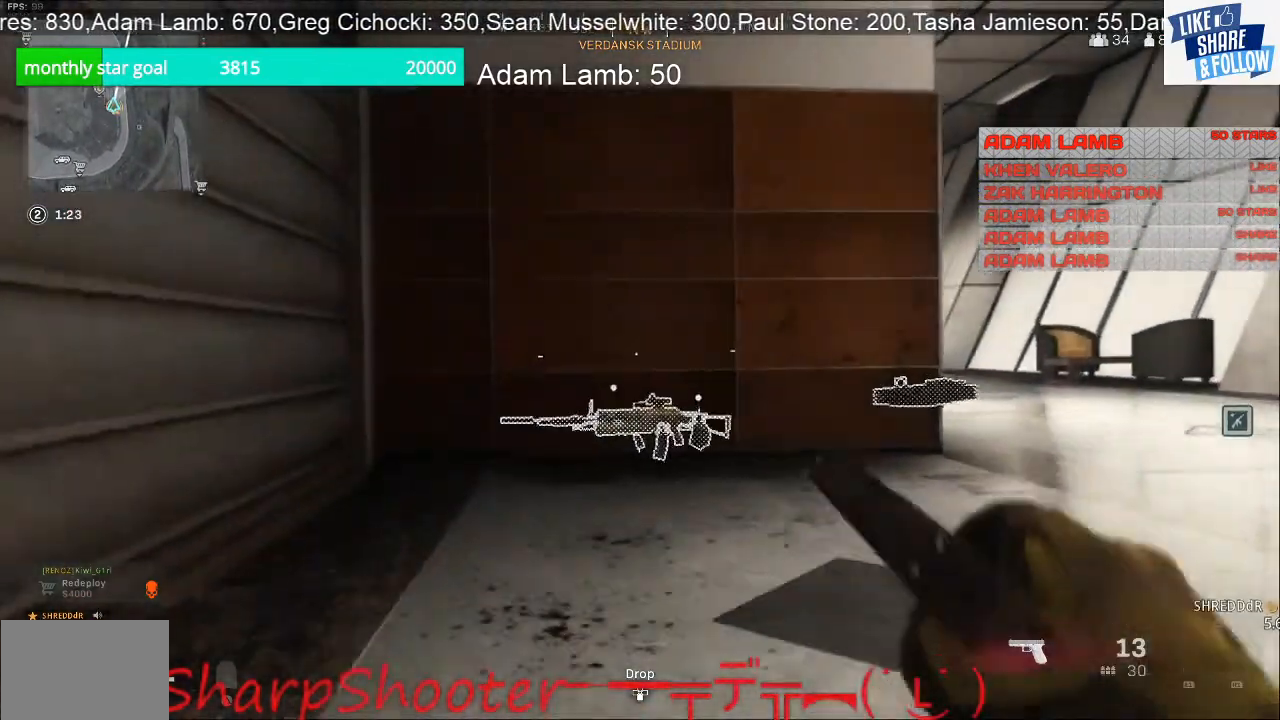
{"buttons": ["SQUARE"], "left_stick": "center", "right_stick": "center", "events": [[67, "SQUARE", "down"], [67, "left_stick", "center"]]}
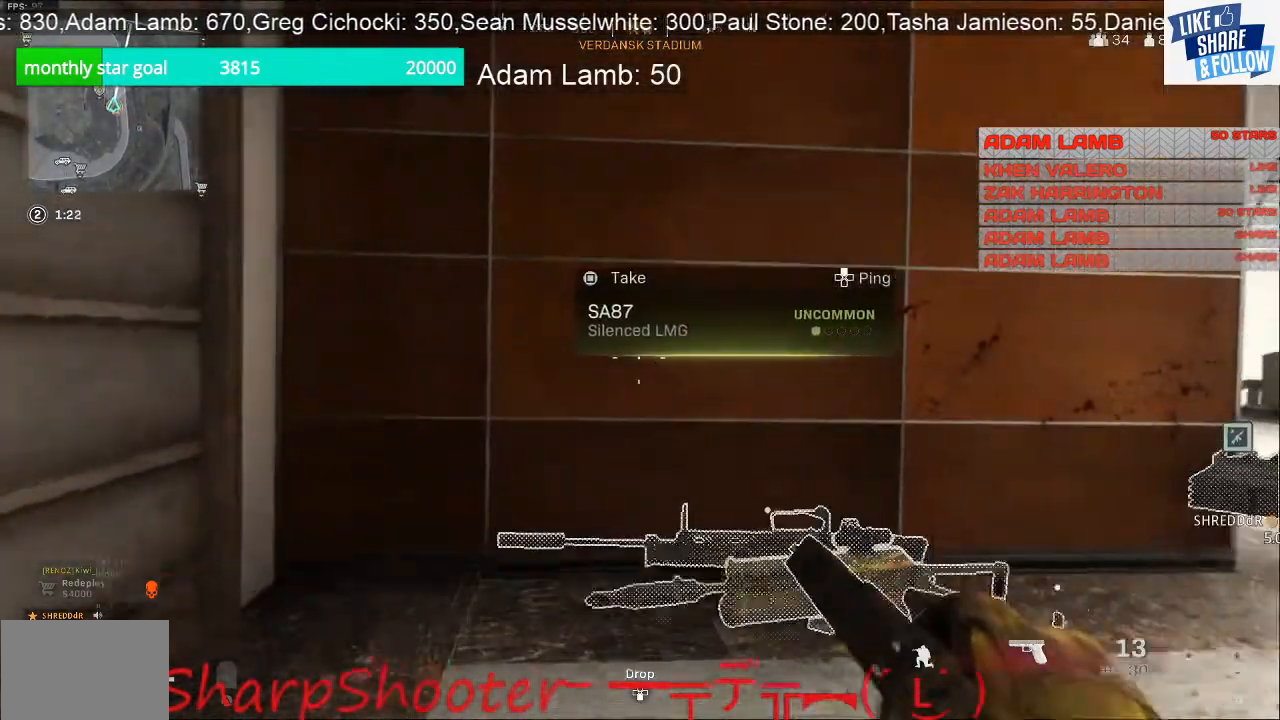
{"buttons": [], "left_stick": "down-right", "right_stick": "down-right", "events": [[200, "SQUARE", "up"], [267, "left_stick", "down-right"], [433, "right_stick", "down-right"]]}
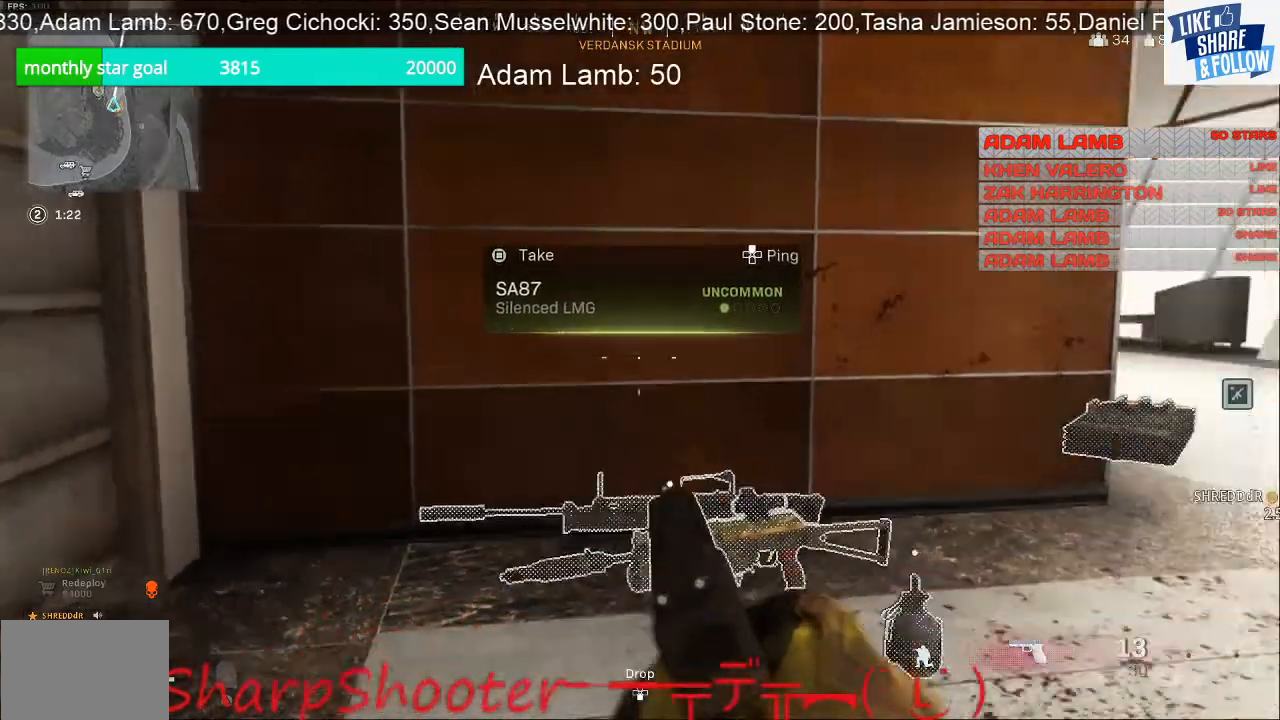
{"buttons": ["SQUARE"], "left_stick": "center", "right_stick": "center", "events": [[33, "left_stick", "center"], [33, "right_stick", "center"], [167, "SQUARE", "down"]]}
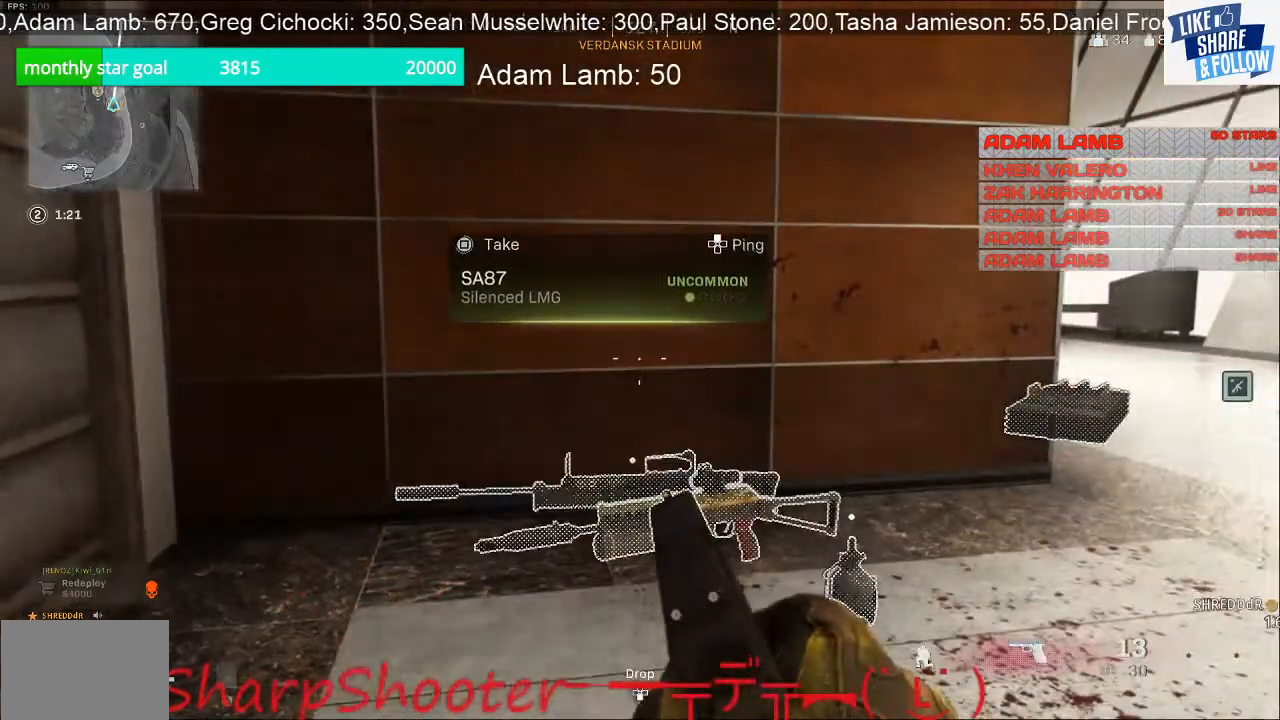
{"buttons": [], "left_stick": "center", "right_stick": "center", "events": [[233, "SQUARE", "up"]]}
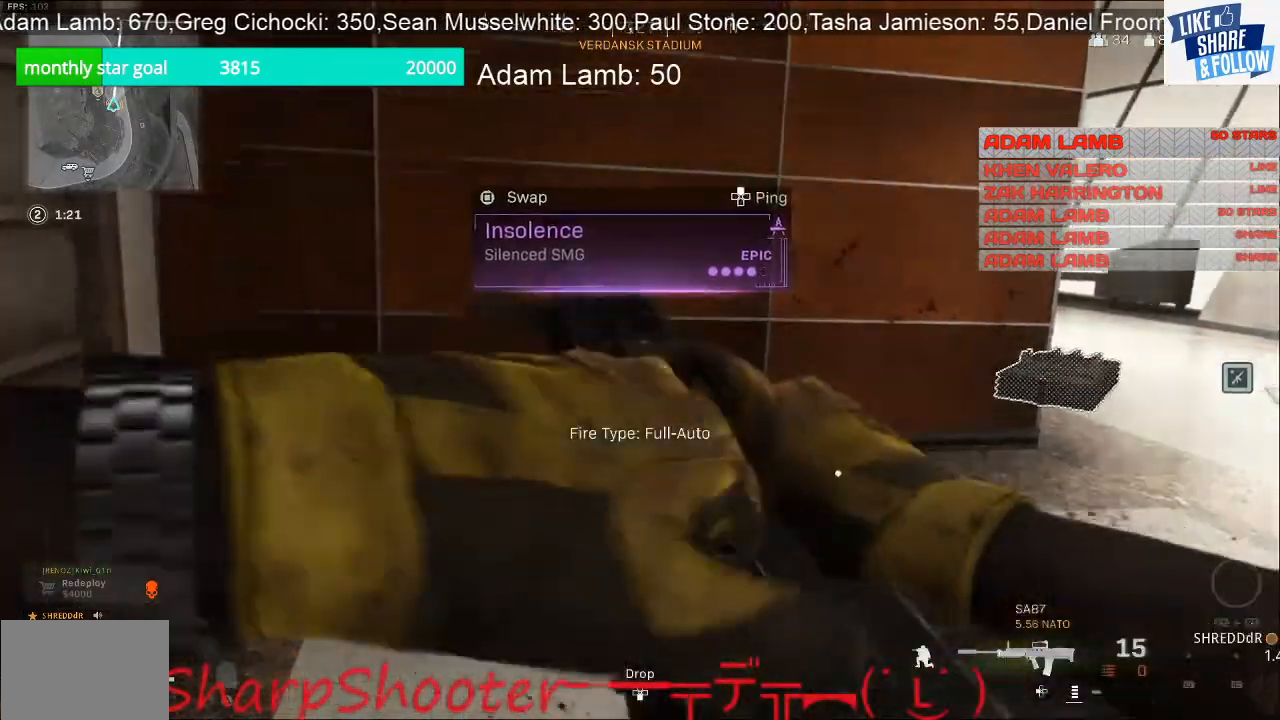
{"buttons": ["TRIANGLE"], "left_stick": "center", "right_stick": "center", "events": [[100, "right_stick", "down-right"], [200, "right_stick", "center"], [500, "TRIANGLE", "down"]]}
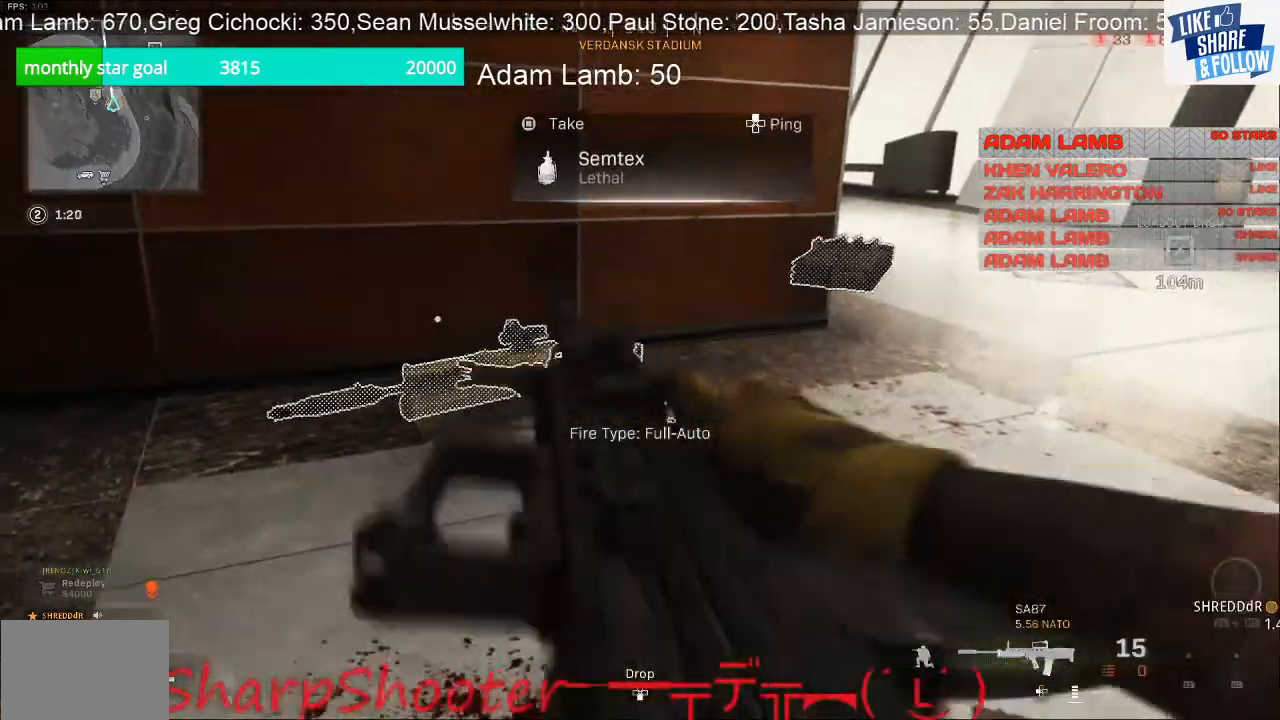
{"buttons": [], "left_stick": "left", "right_stick": "center", "events": [[100, "TRIANGLE", "up"], [433, "left_stick", "left"]]}
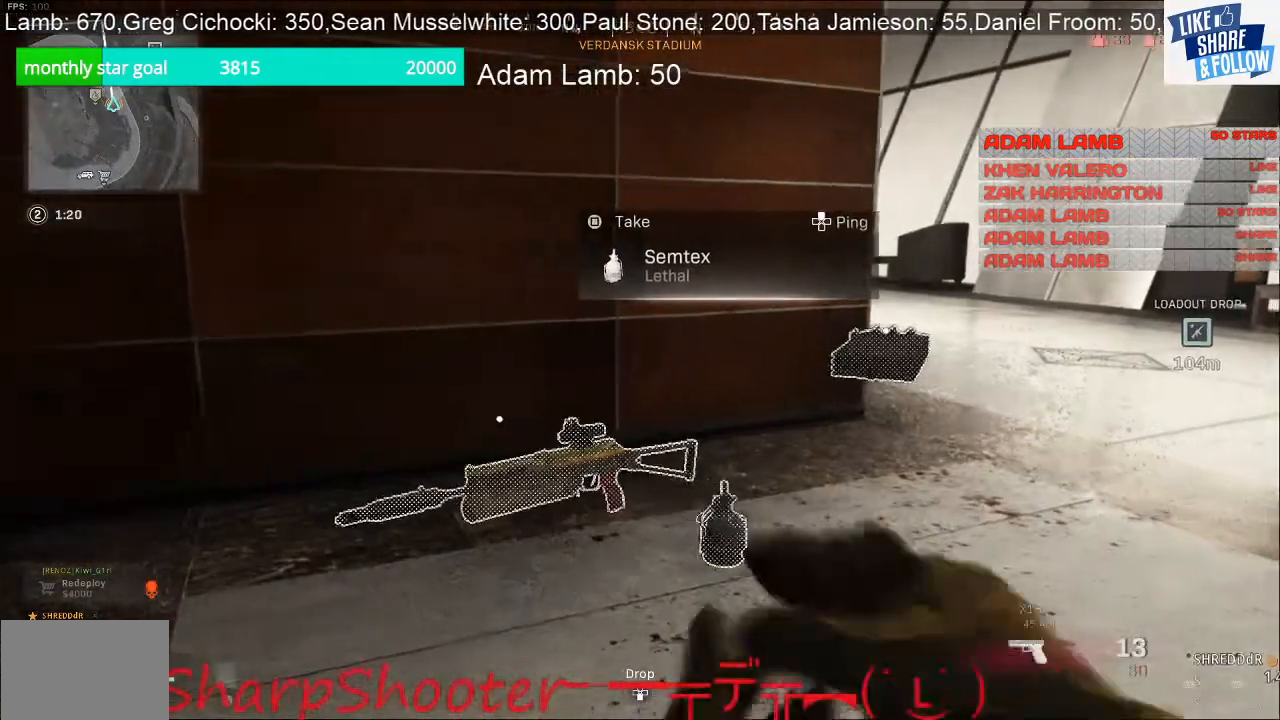
{"buttons": ["SQUARE"], "left_stick": "center", "right_stick": "center", "events": [[67, "SQUARE", "down"], [67, "left_stick", "center"]]}
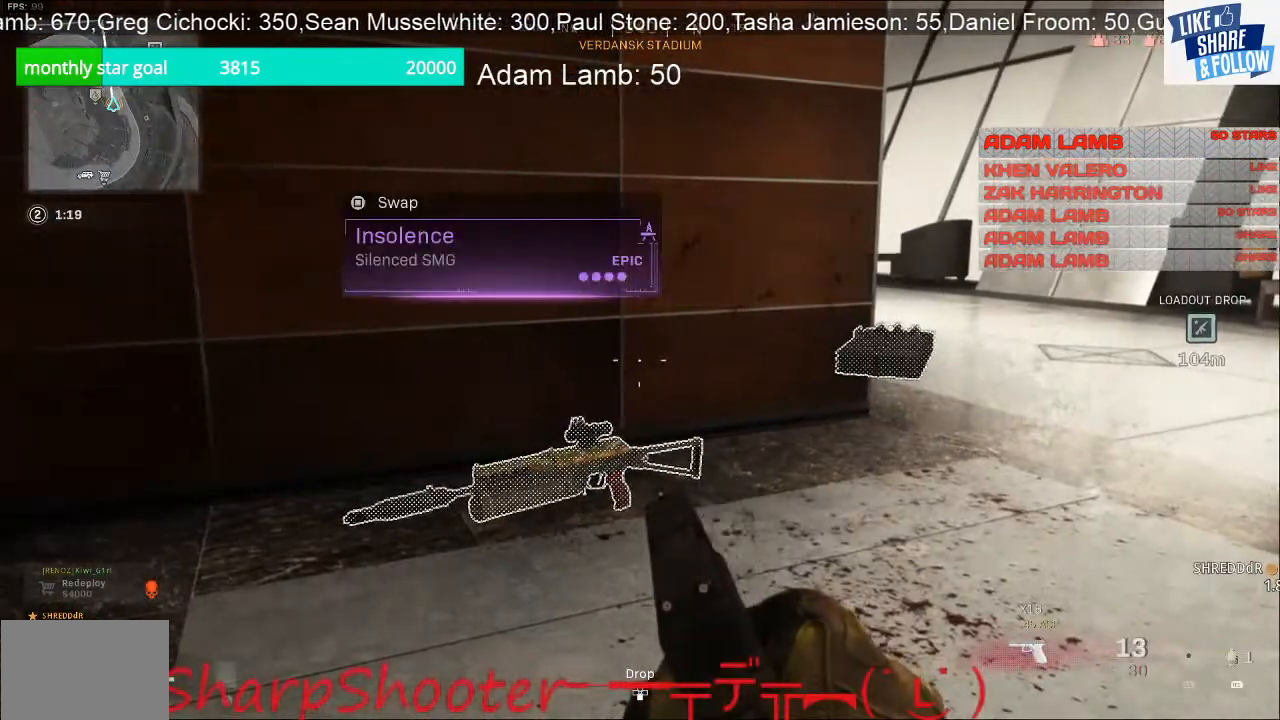
{"buttons": [], "left_stick": "up-left", "right_stick": "center", "events": [[100, "SQUARE", "up"], [367, "left_stick", "left"], [433, "left_stick", "up-left"]]}
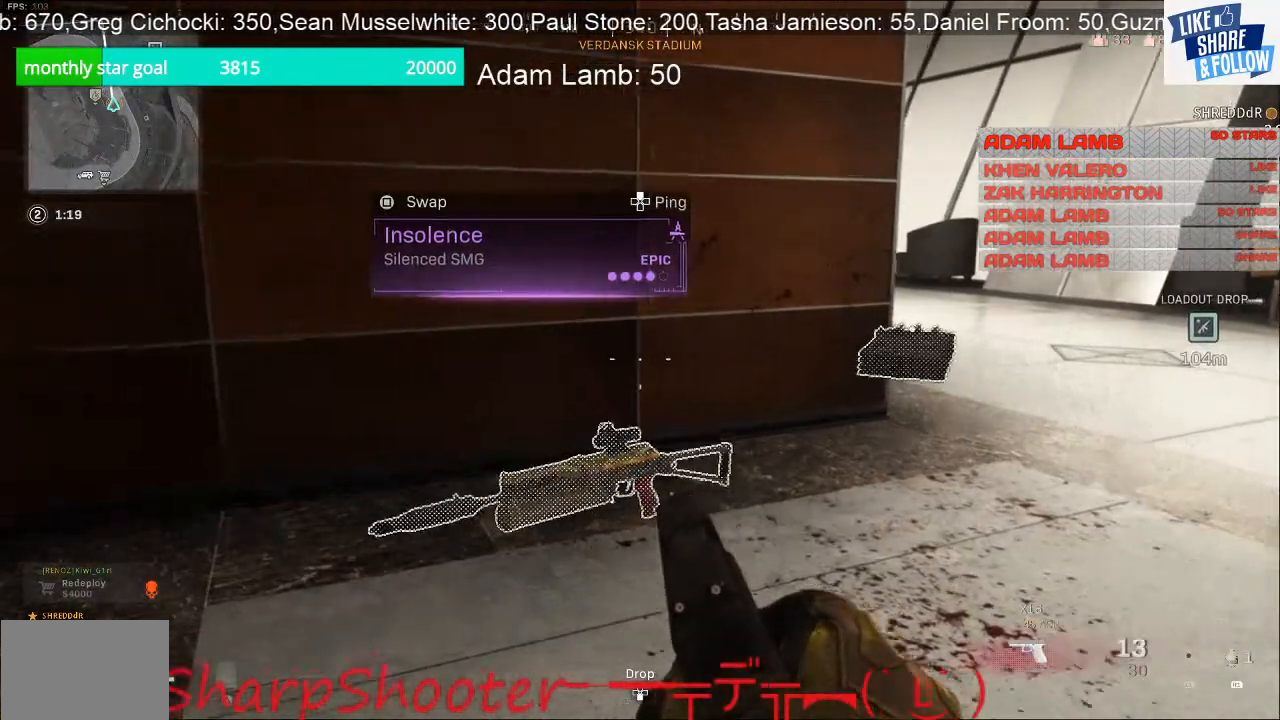
{"buttons": [], "left_stick": "center", "right_stick": "center", "events": [[33, "SQUARE", "down"], [67, "left_stick", "center"], [500, "SQUARE", "up"]]}
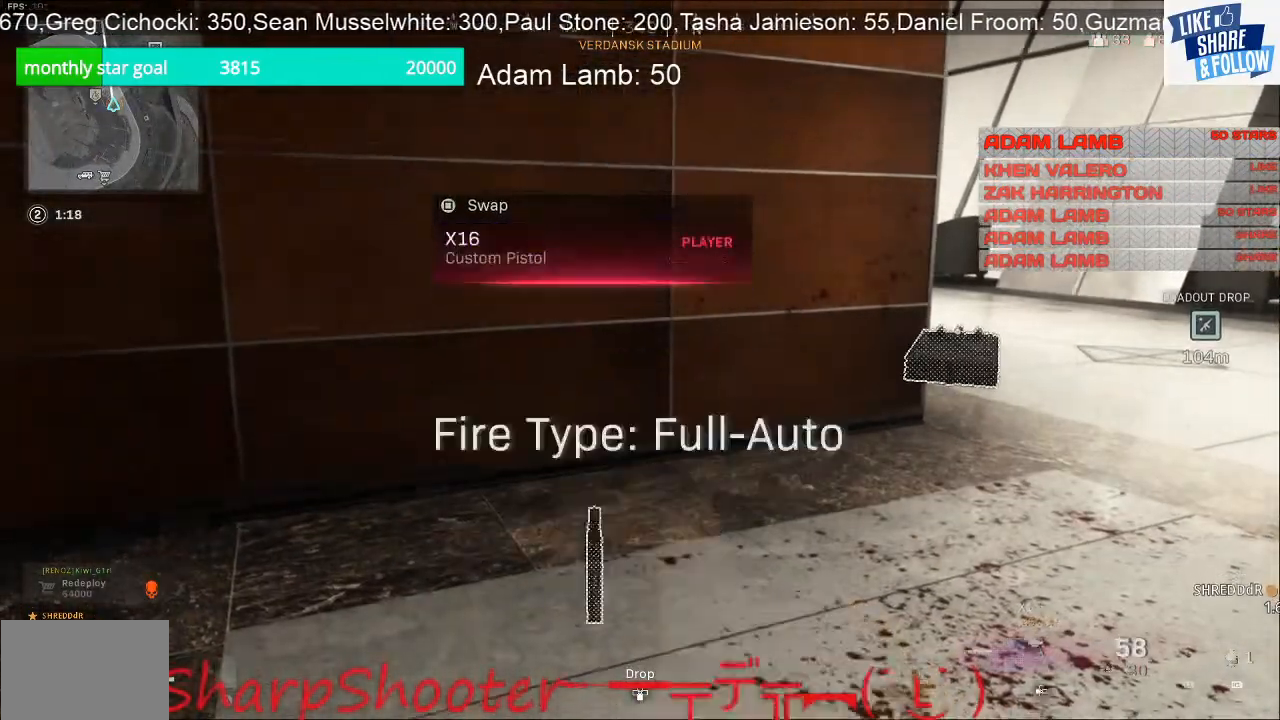
{"buttons": [], "left_stick": "up", "right_stick": "center", "events": [[100, "left_stick", "up-right"], [167, "right_stick", "right"], [300, "left_stick", "up"], [300, "right_stick", "center"]]}
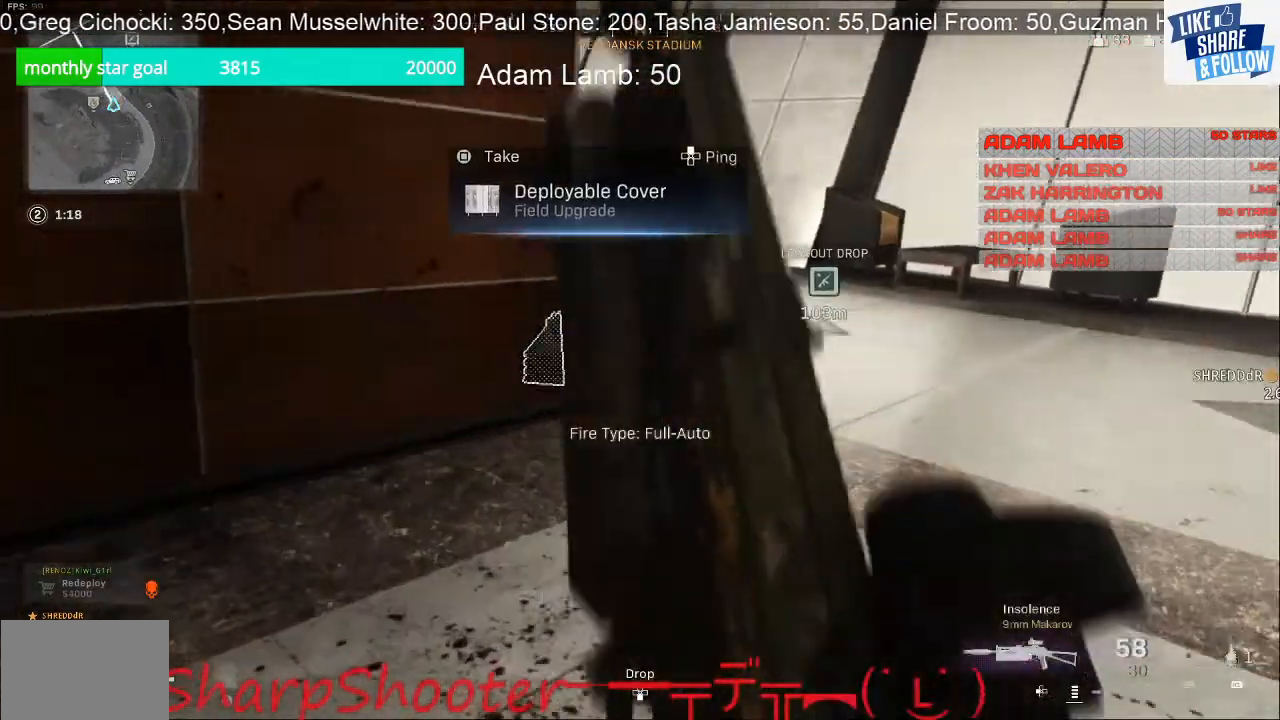
{"buttons": [], "left_stick": "up", "right_stick": "center", "events": []}
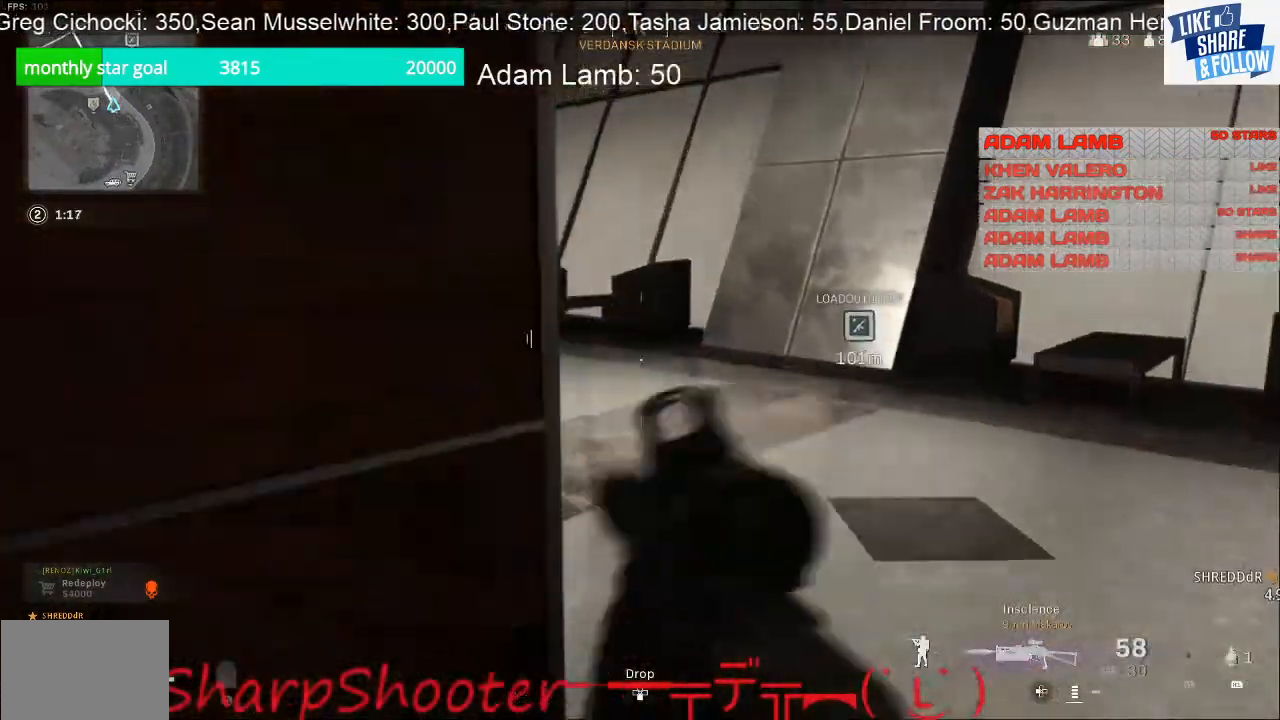
{"buttons": ["L2"], "left_stick": "up", "right_stick": "up-left", "events": [[67, "left_stick", "right"], [67, "right_stick", "left"], [200, "L2", "down"], [233, "right_stick", "up-left"], [433, "left_stick", "up"]]}